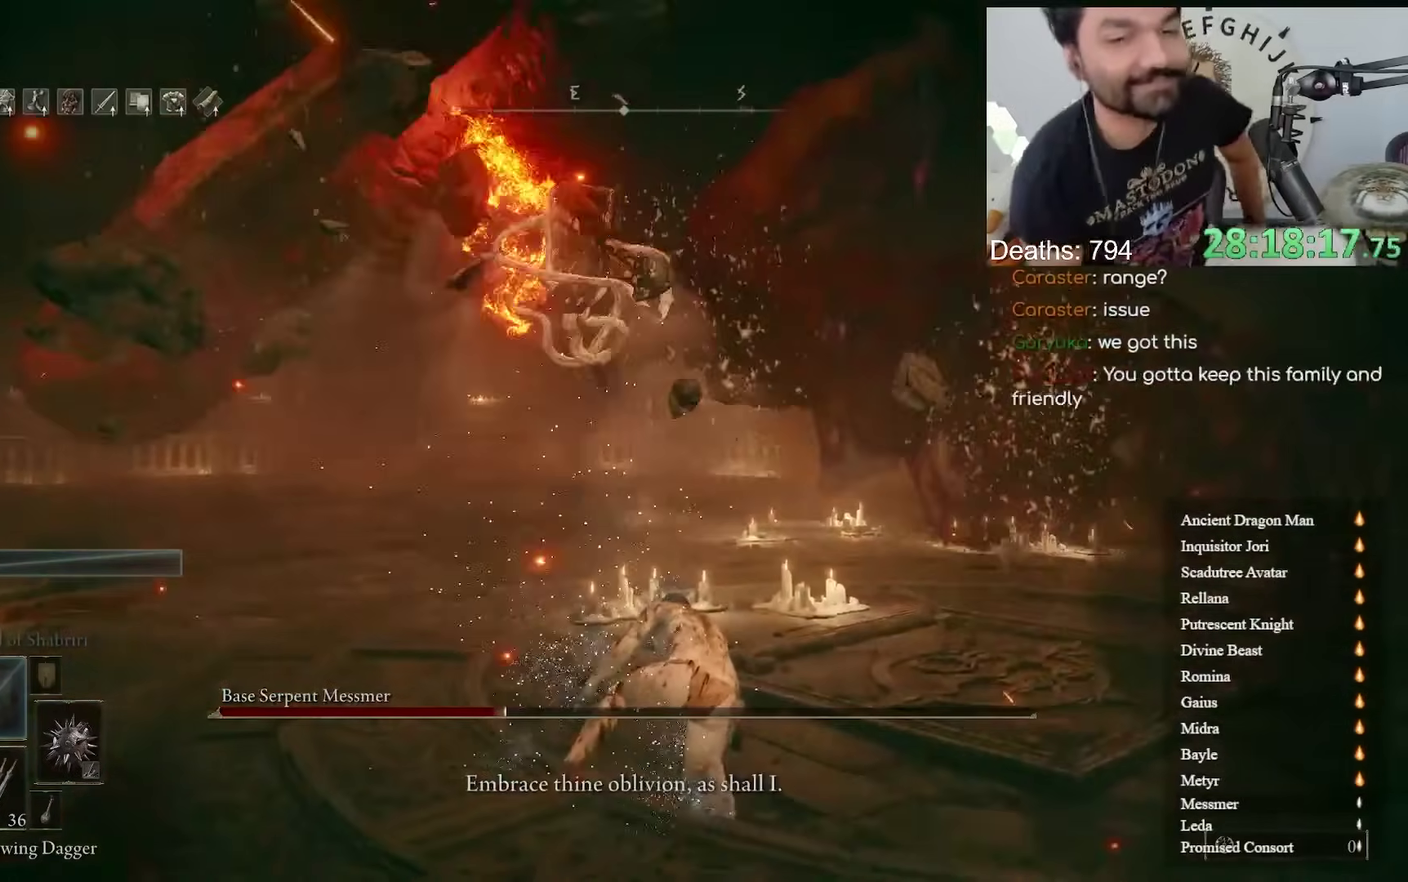
Gameplay with a controller (Xbox layout); each line is a JSON object with the inputs held at the frame after it. "events" lists button and stick changes between this image and that frame as [ms after this image, input, new state], when the widget could be followed in between. Not read: R2.
{"buttons": [], "left_stick": "down-right", "right_stick": "center"}
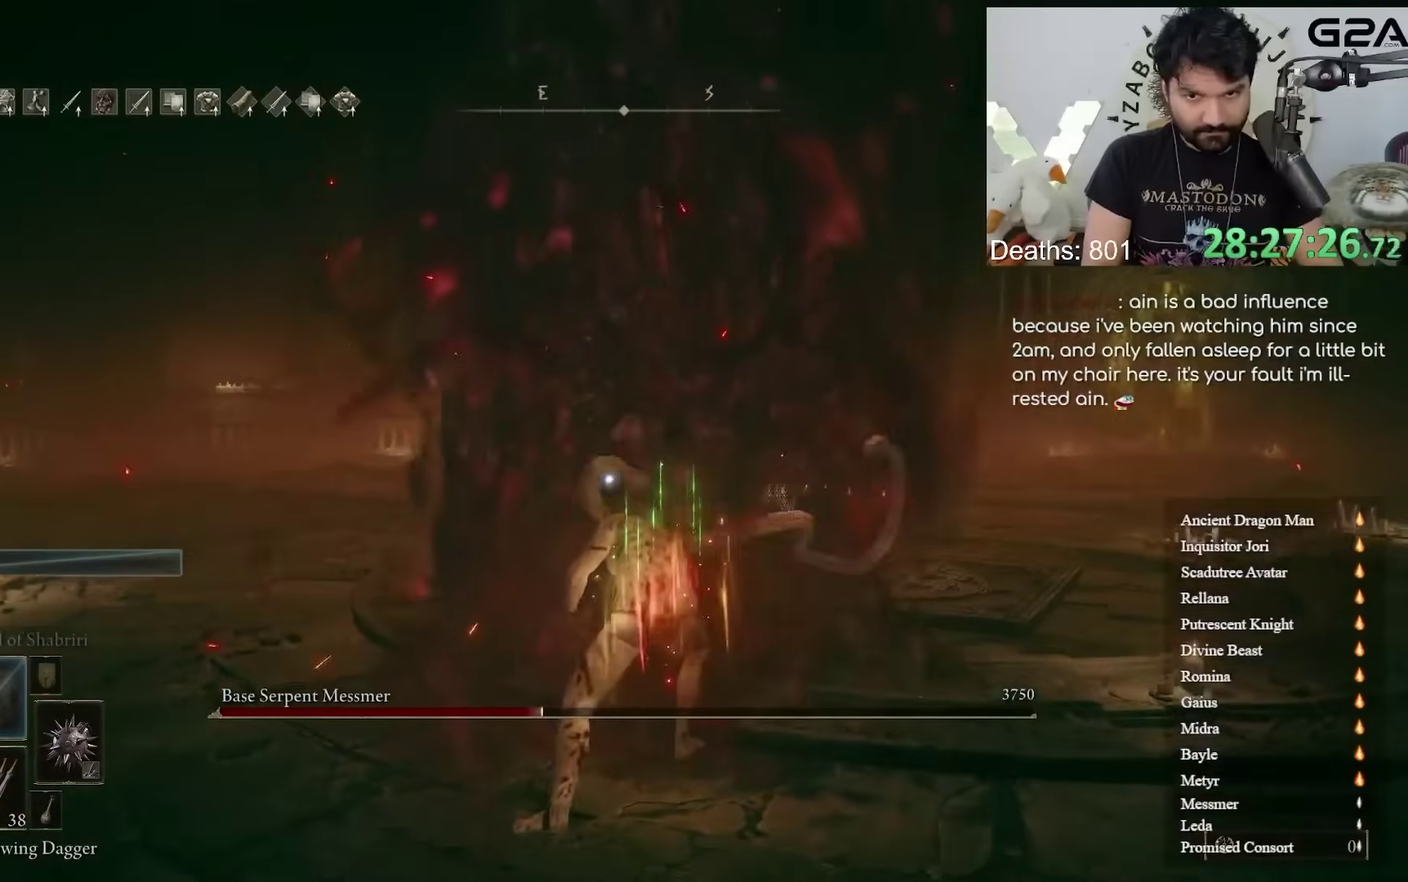
{"buttons": [], "left_stick": "down", "right_stick": "center", "events": [[50, "left_stick", "down"]]}
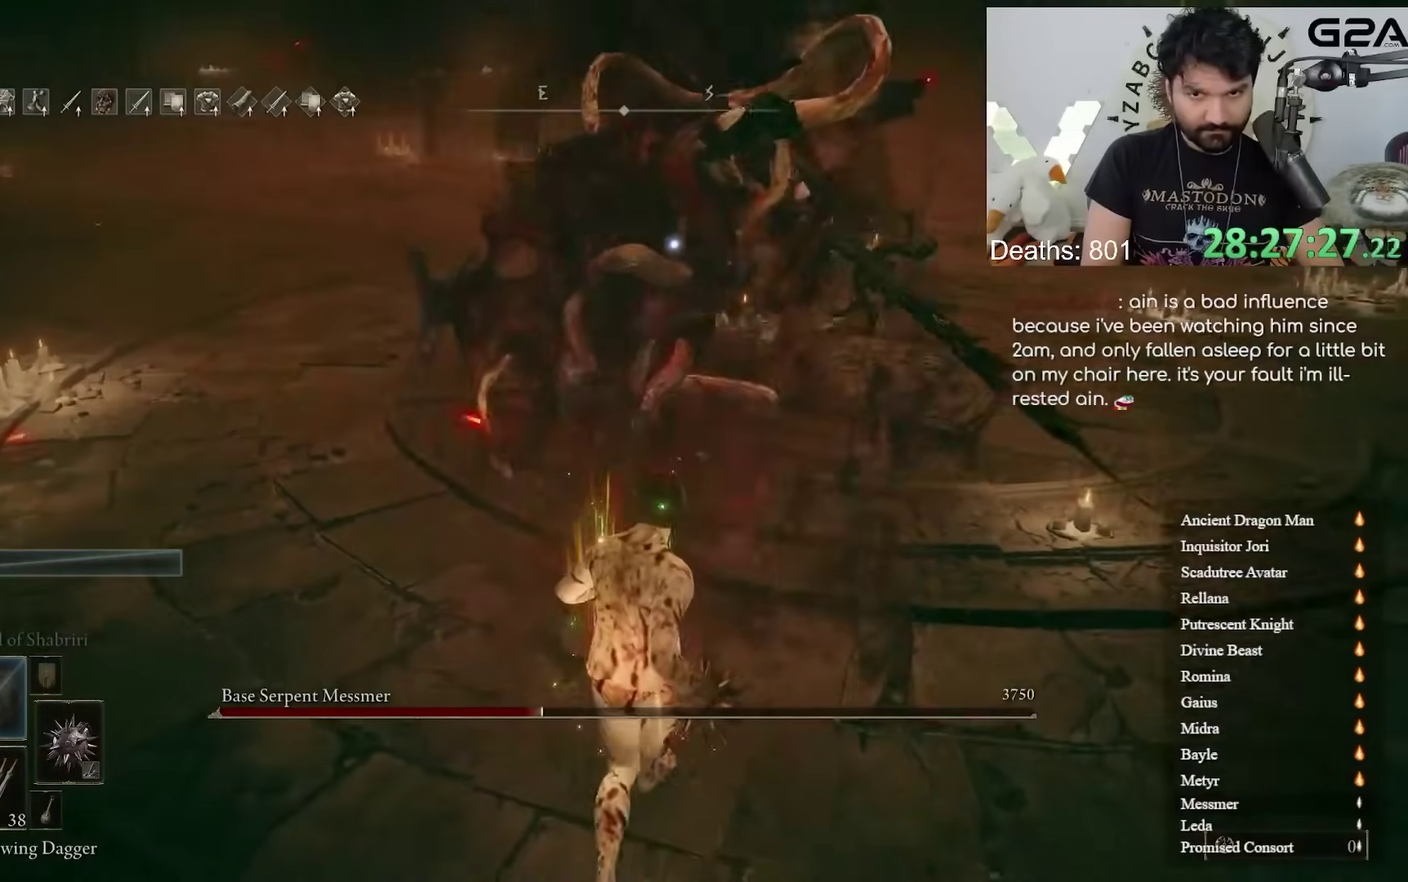
{"buttons": [], "left_stick": "down", "right_stick": "center"}
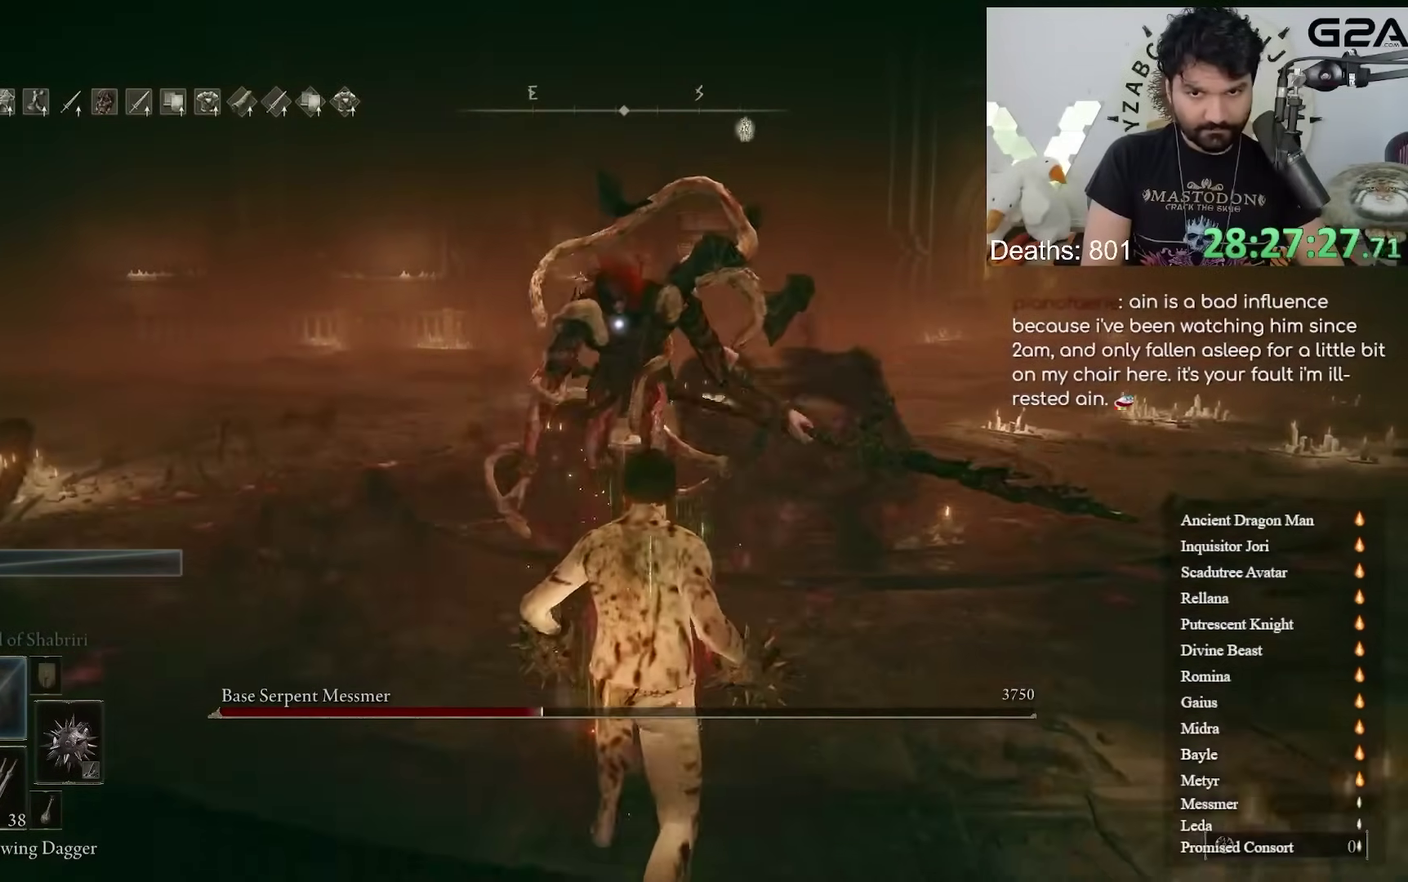
{"buttons": ["R3"], "left_stick": "down", "right_stick": "center", "events": [[150, "B", "down"], [283, "B", "up"], [450, "R3", "down"]]}
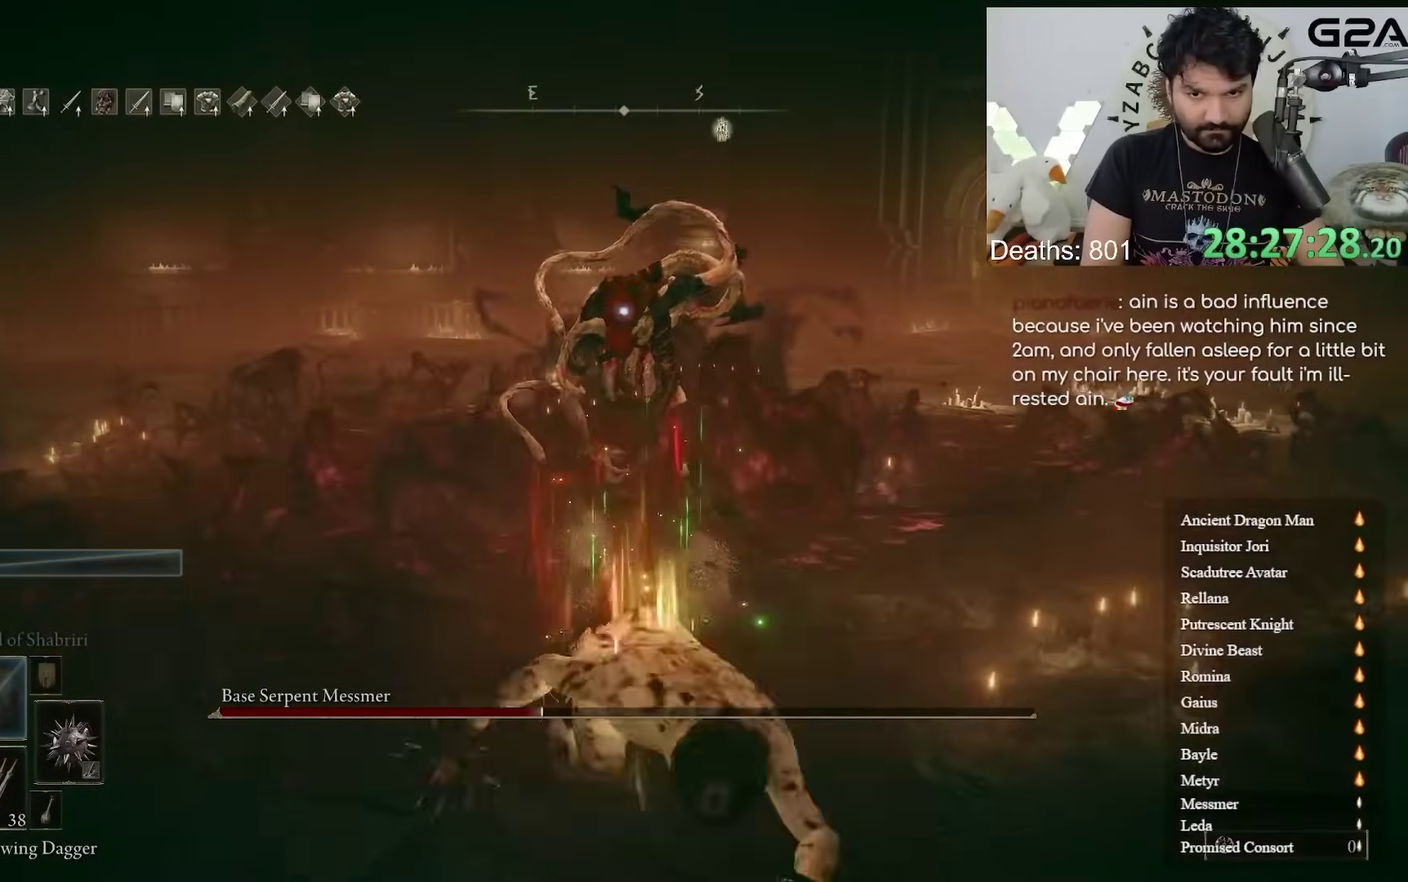
{"buttons": [], "left_stick": "down", "right_stick": "center"}
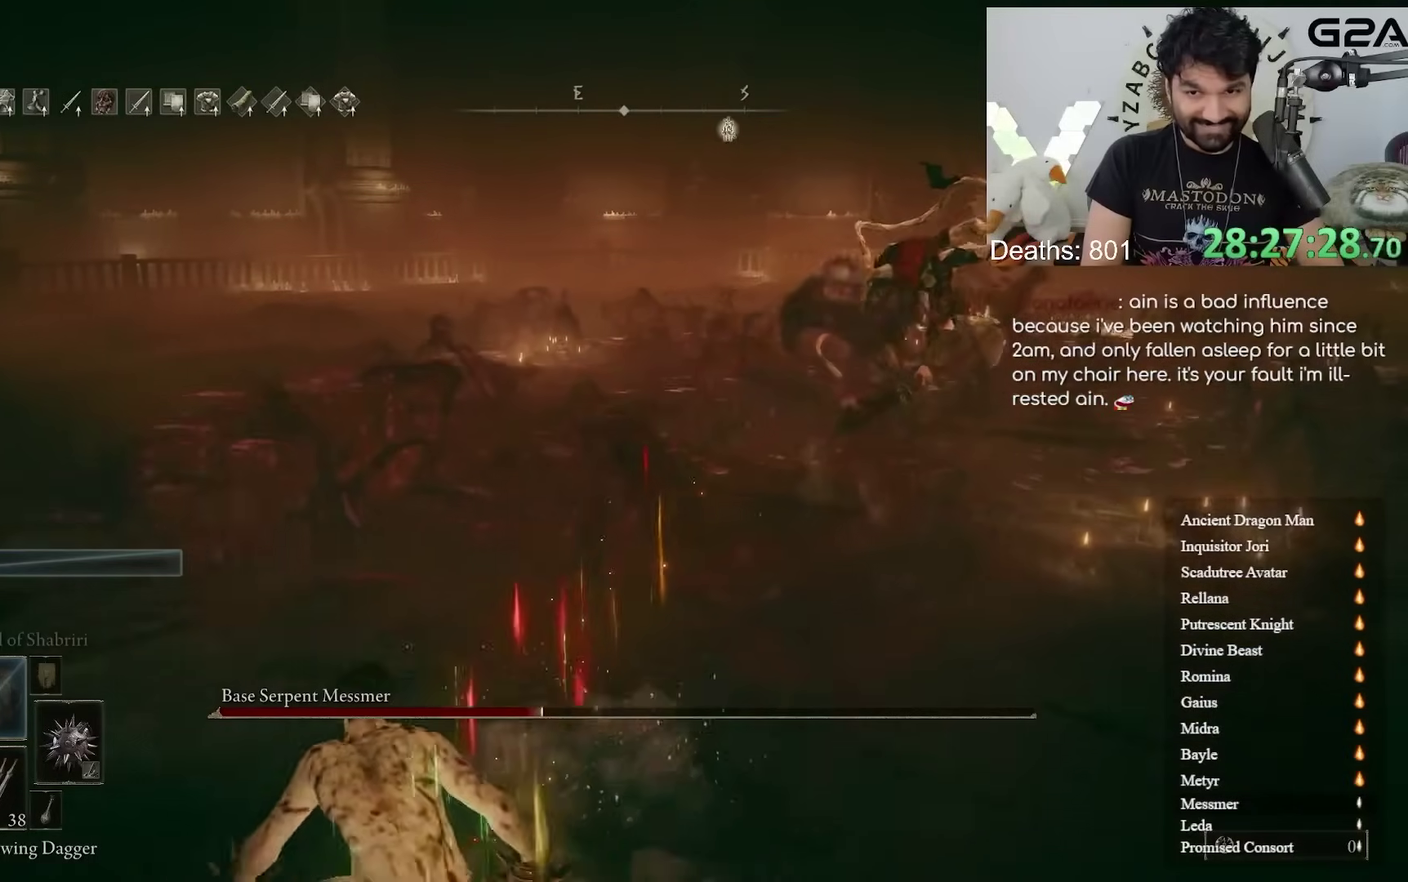
{"buttons": ["R3"], "left_stick": "down", "right_stick": "center"}
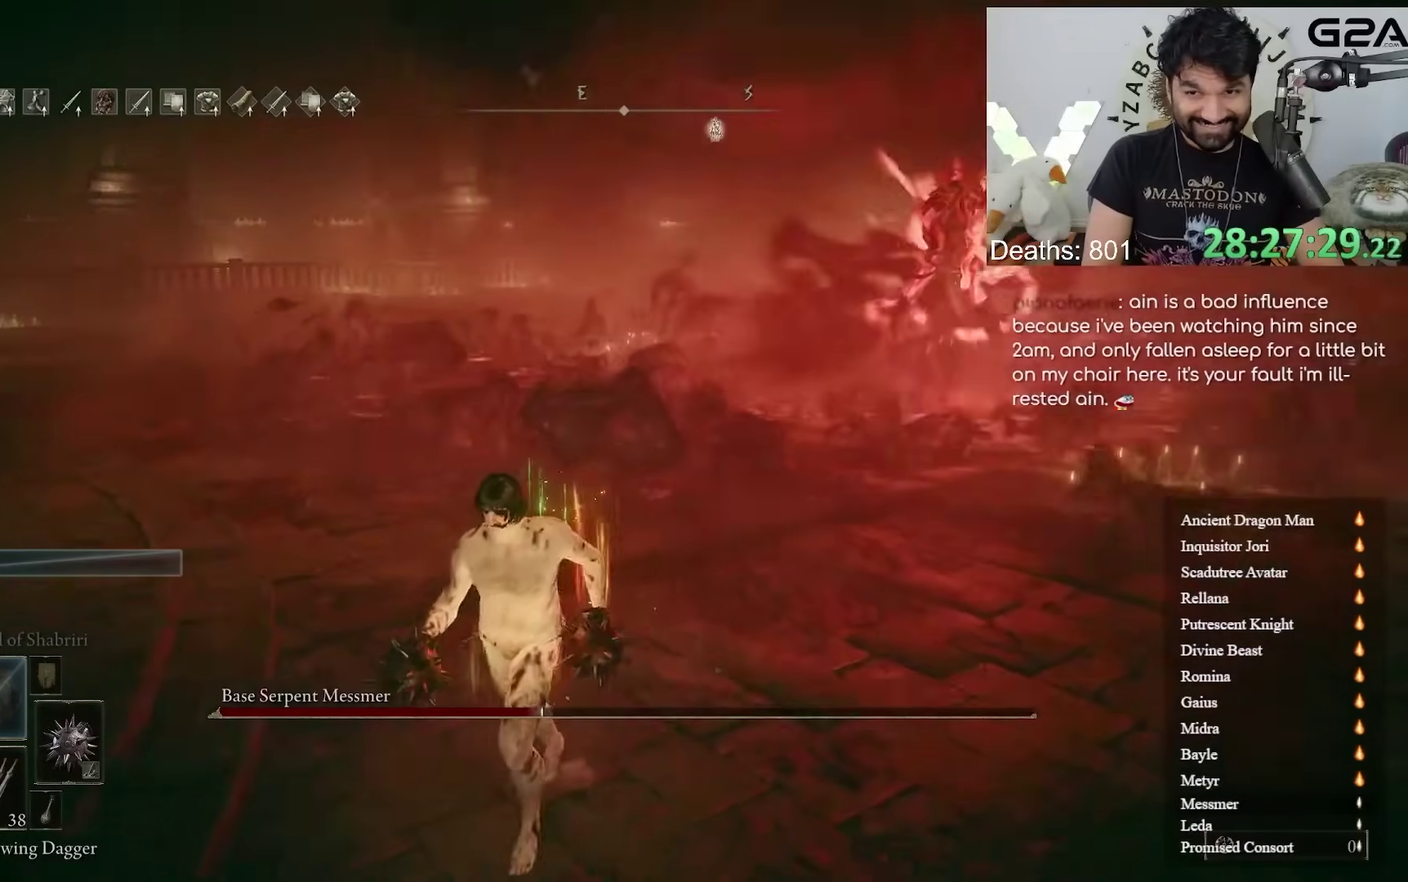
{"buttons": [], "left_stick": "down-left", "right_stick": "center"}
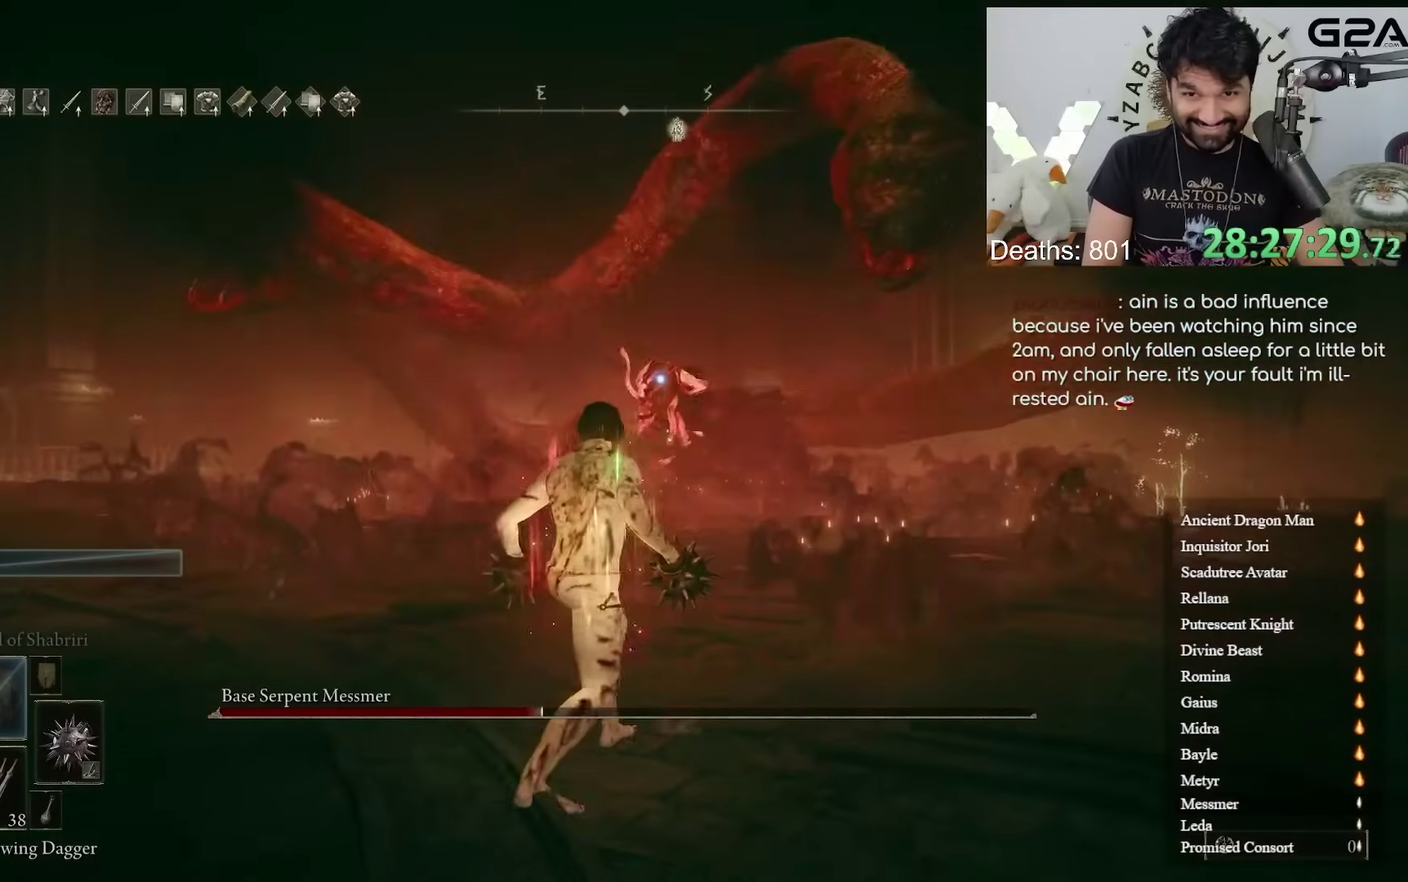
{"buttons": ["B"], "left_stick": "down-left", "right_stick": "center", "events": [[417, "B", "down"]]}
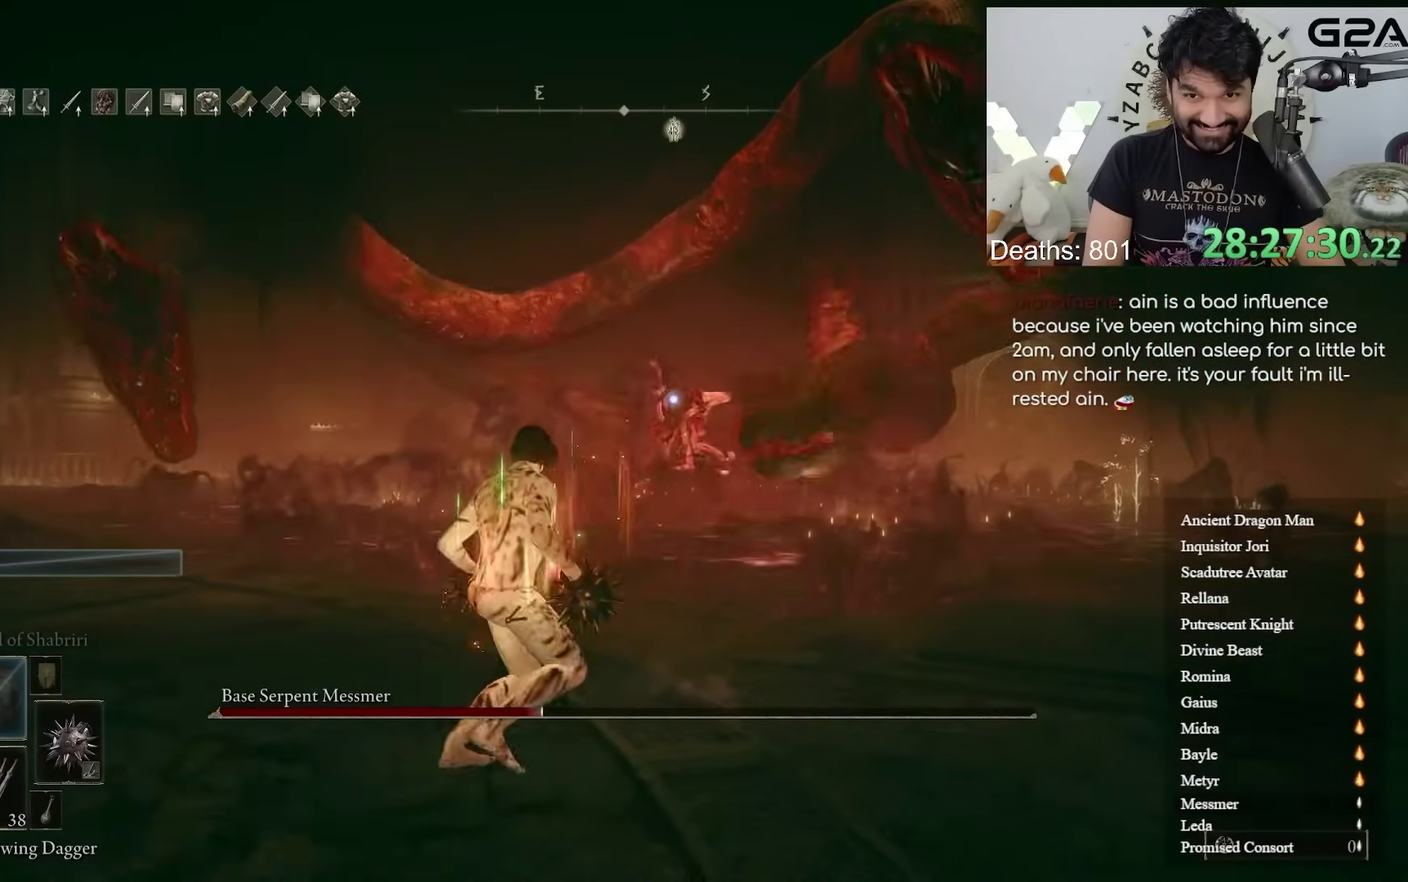
{"buttons": [], "left_stick": "down-left", "right_stick": "center", "events": [[50, "B", "up"]]}
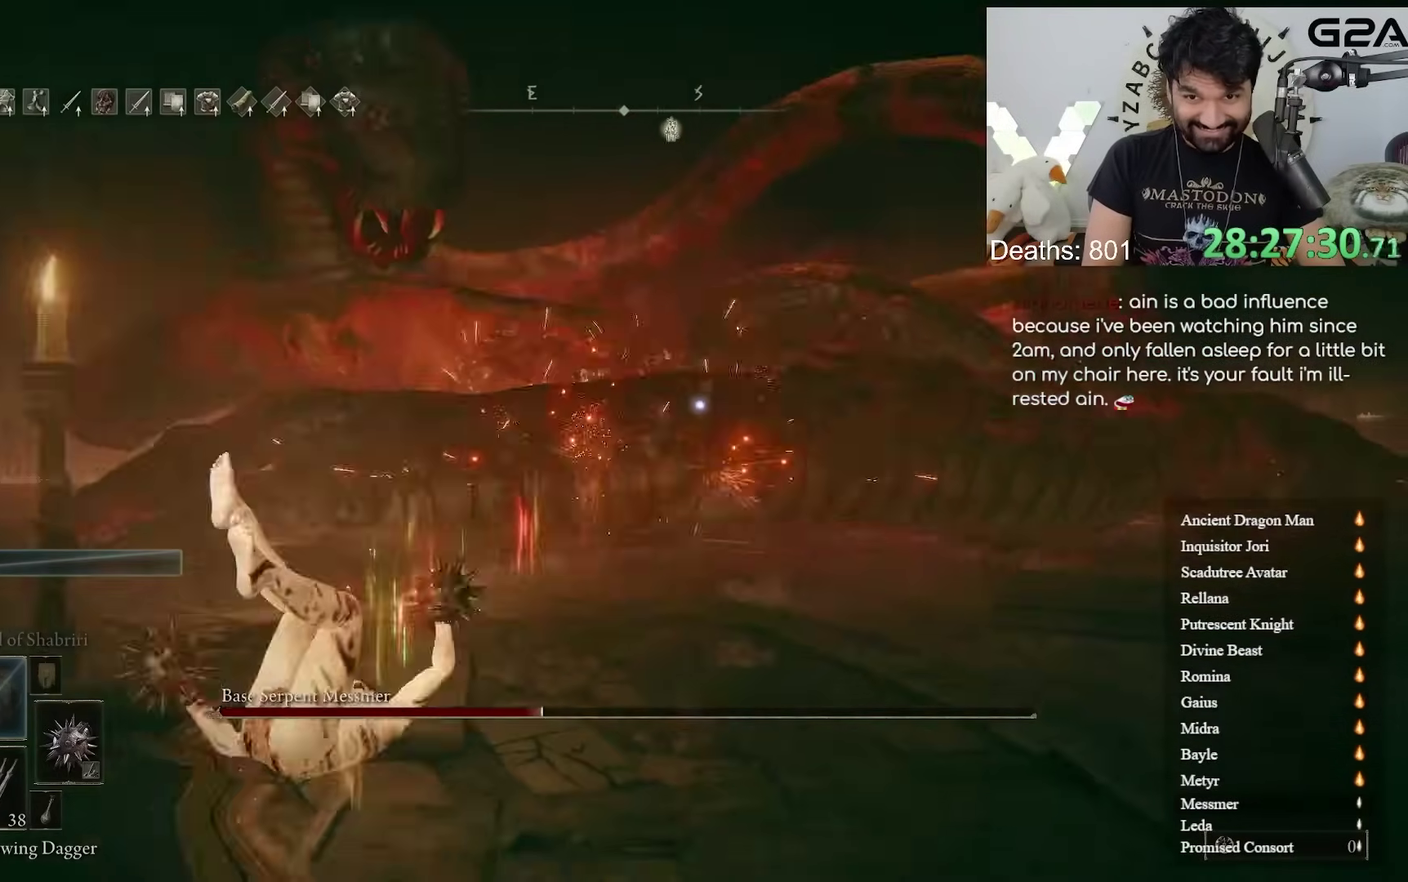
{"buttons": [], "left_stick": "left", "right_stick": "center", "events": [[400, "left_stick", "left"]]}
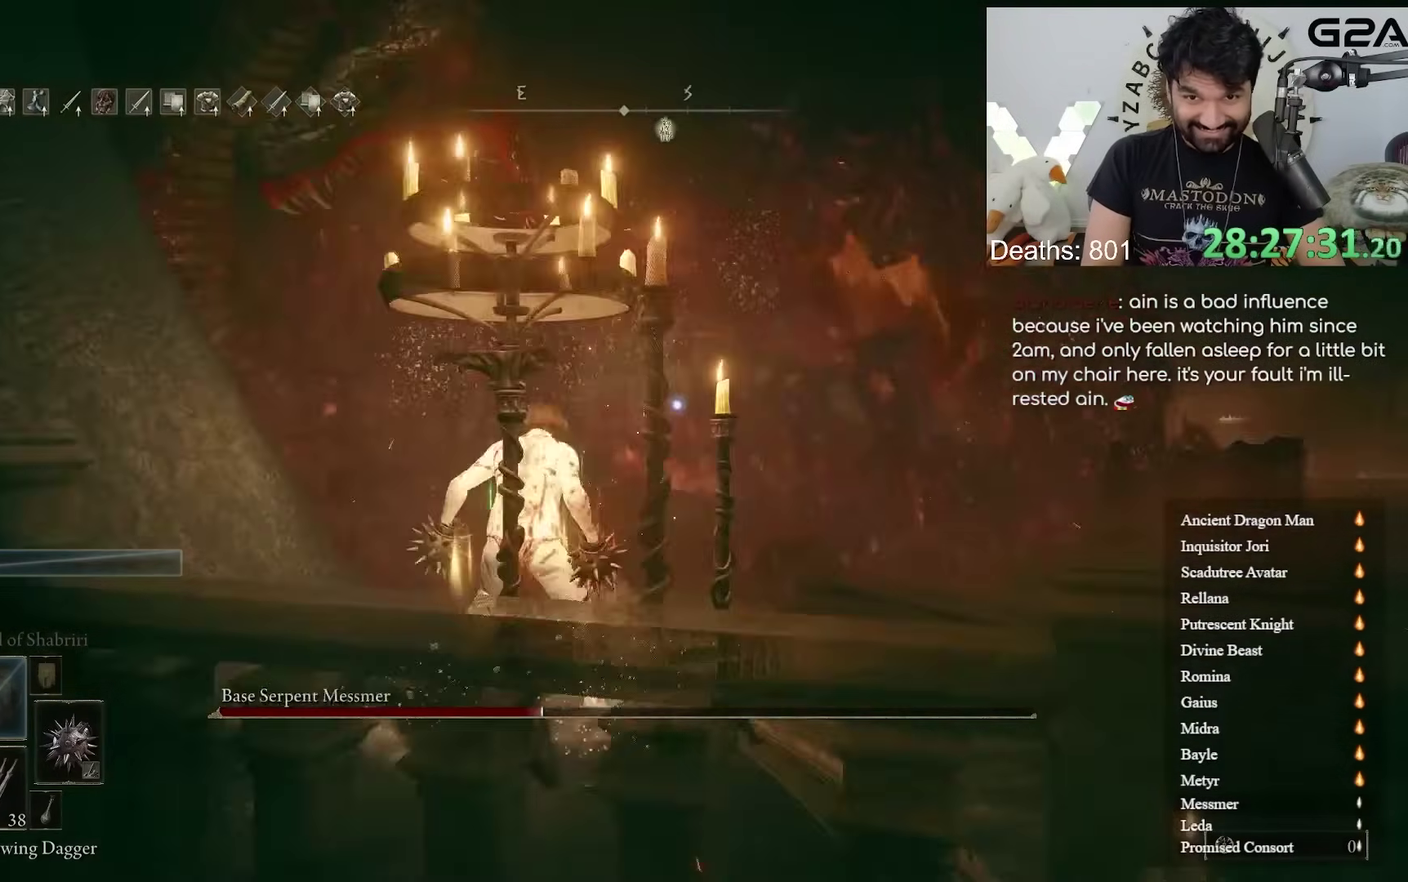
{"buttons": [], "left_stick": "up-left", "right_stick": "center", "events": [[267, "B", "down"], [367, "B", "up"], [500, "left_stick", "up-left"]]}
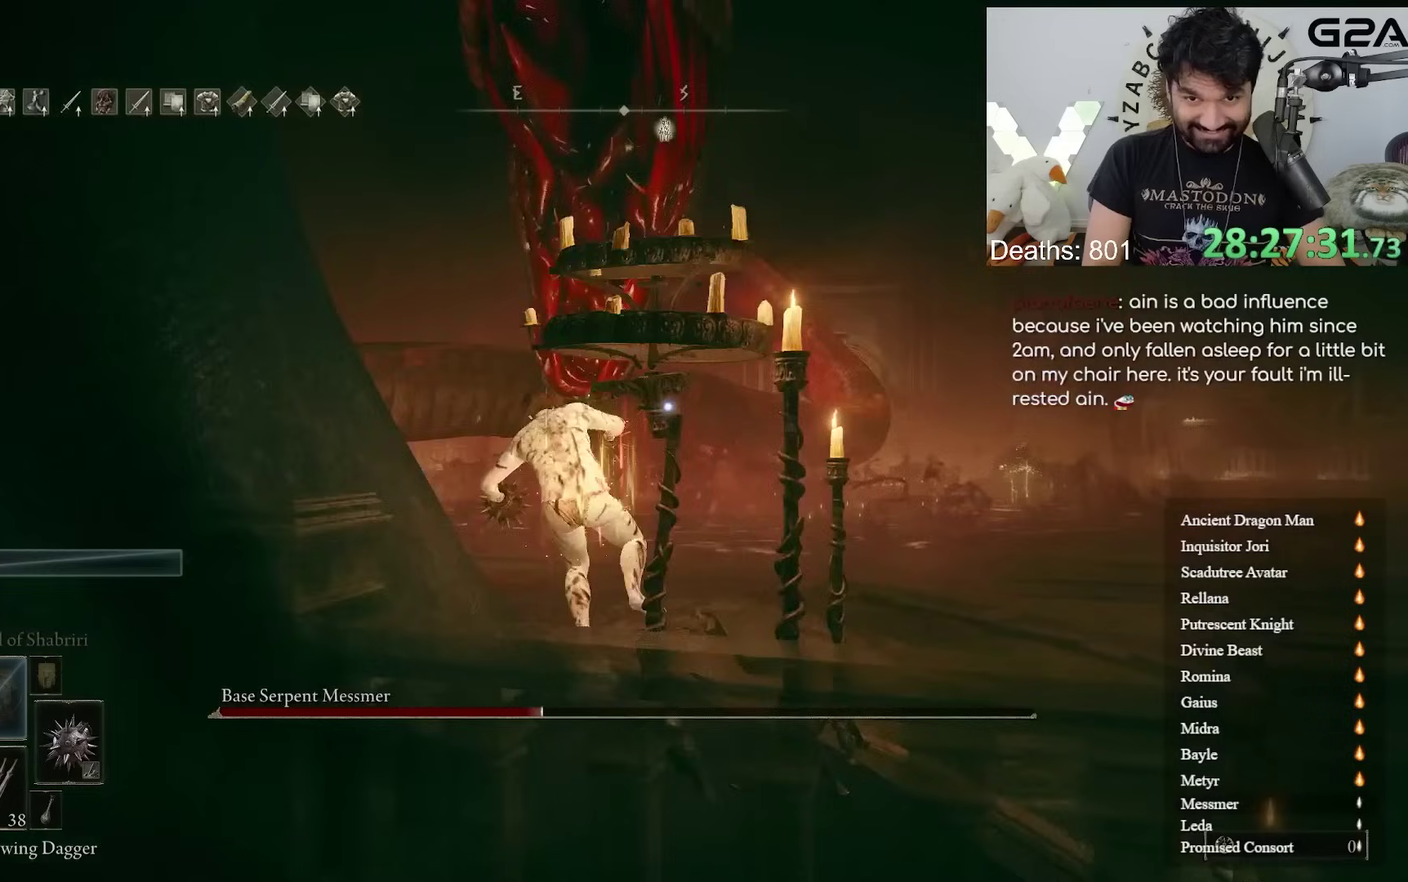
{"buttons": [], "left_stick": "up", "right_stick": "center"}
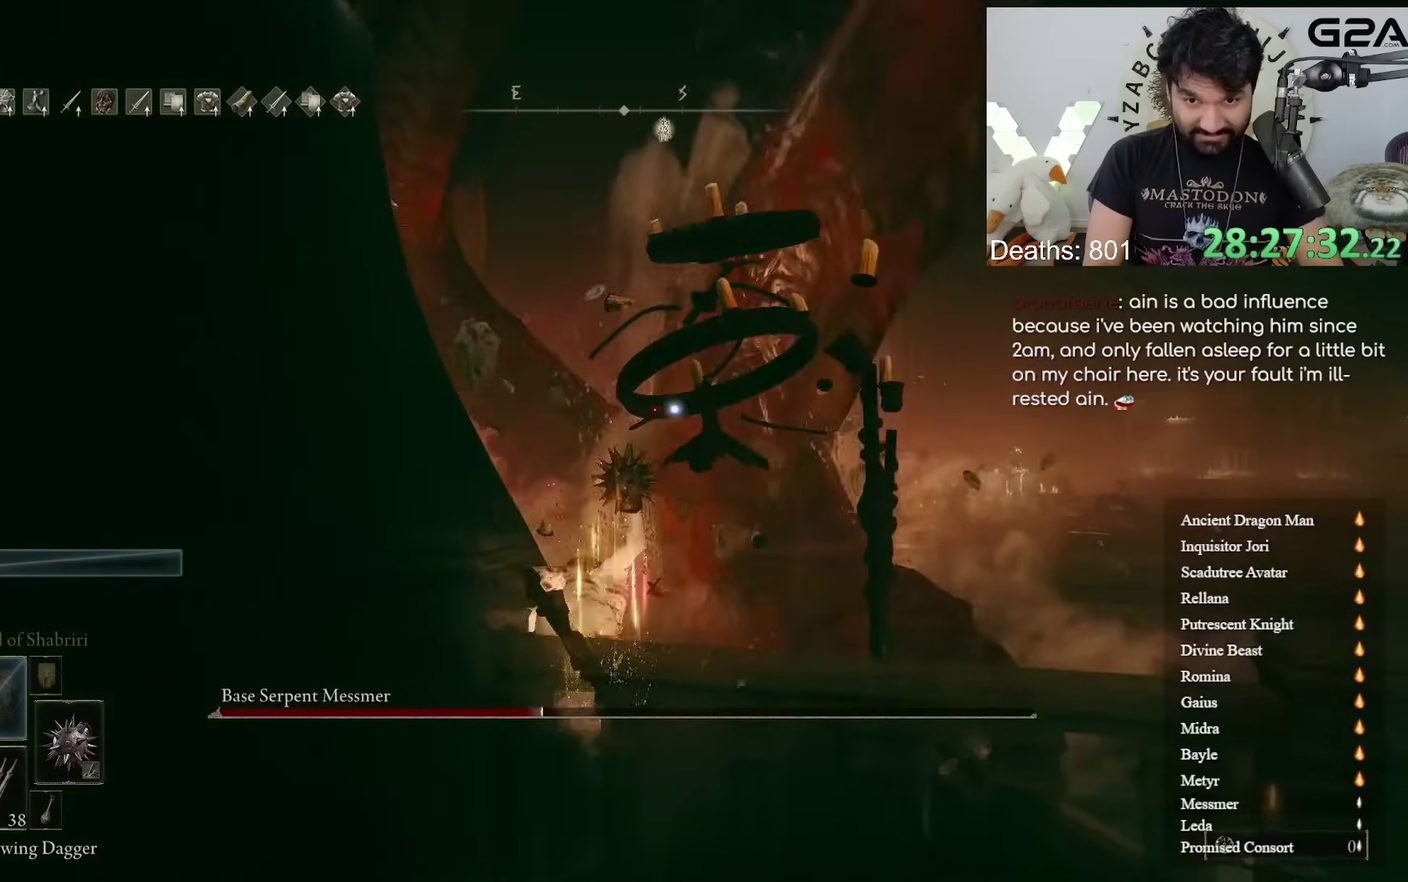
{"buttons": [], "left_stick": "right", "right_stick": "center"}